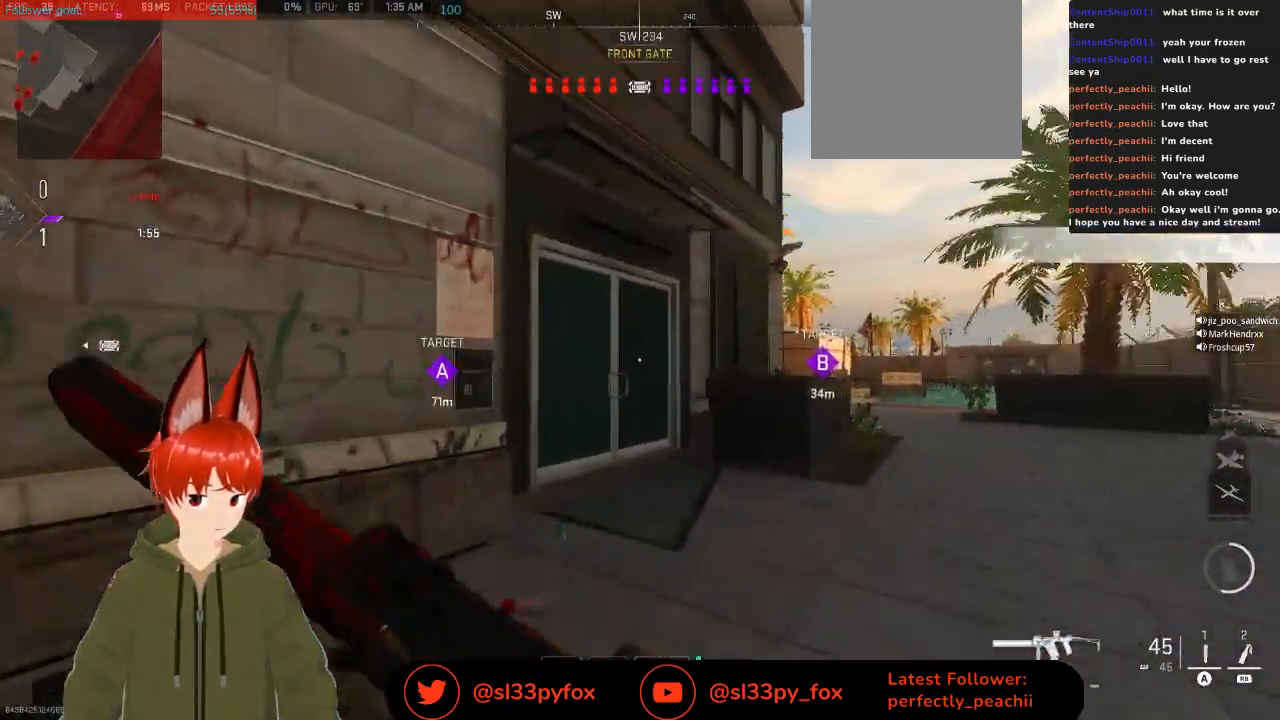
Gameplay with a controller (Xbox layout); each line is a JSON object with the inputs held at the frame after it. "events" lists button and stick changes between this image and that frame as [ms after this image, input, new state], when the widget could be followed in between.
{"buttons": [], "left_stick": "up", "right_stick": "center", "events": [[467, "right_stick", "center"]]}
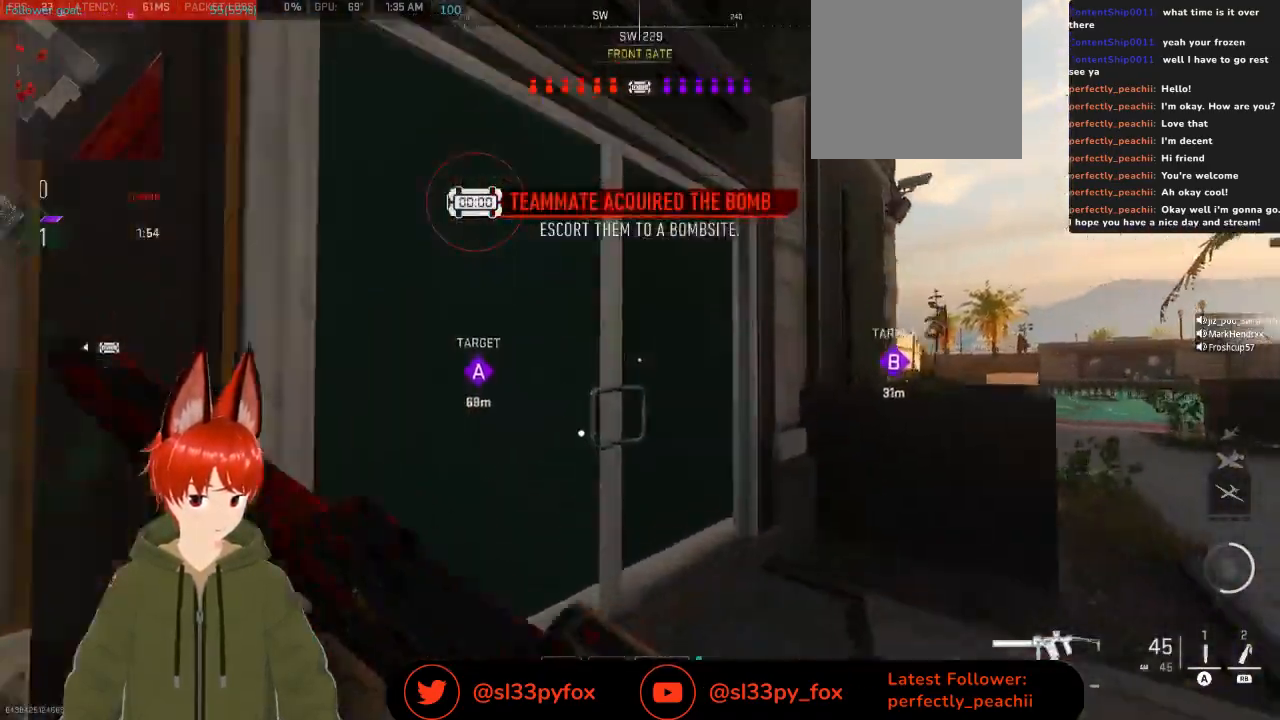
{"buttons": [], "left_stick": "up", "right_stick": "center", "events": [[67, "right_stick", "left"], [367, "right_stick", "center"]]}
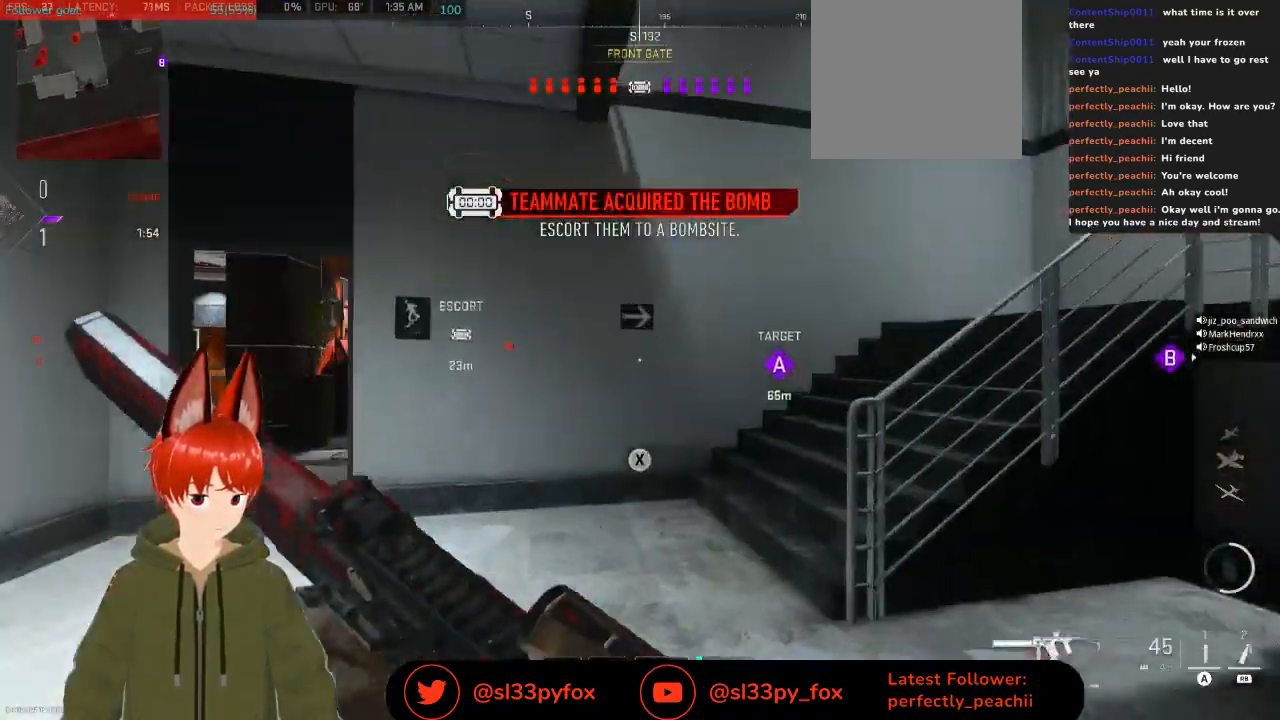
{"buttons": [], "left_stick": "up", "right_stick": "right", "events": [[367, "right_stick", "right"]]}
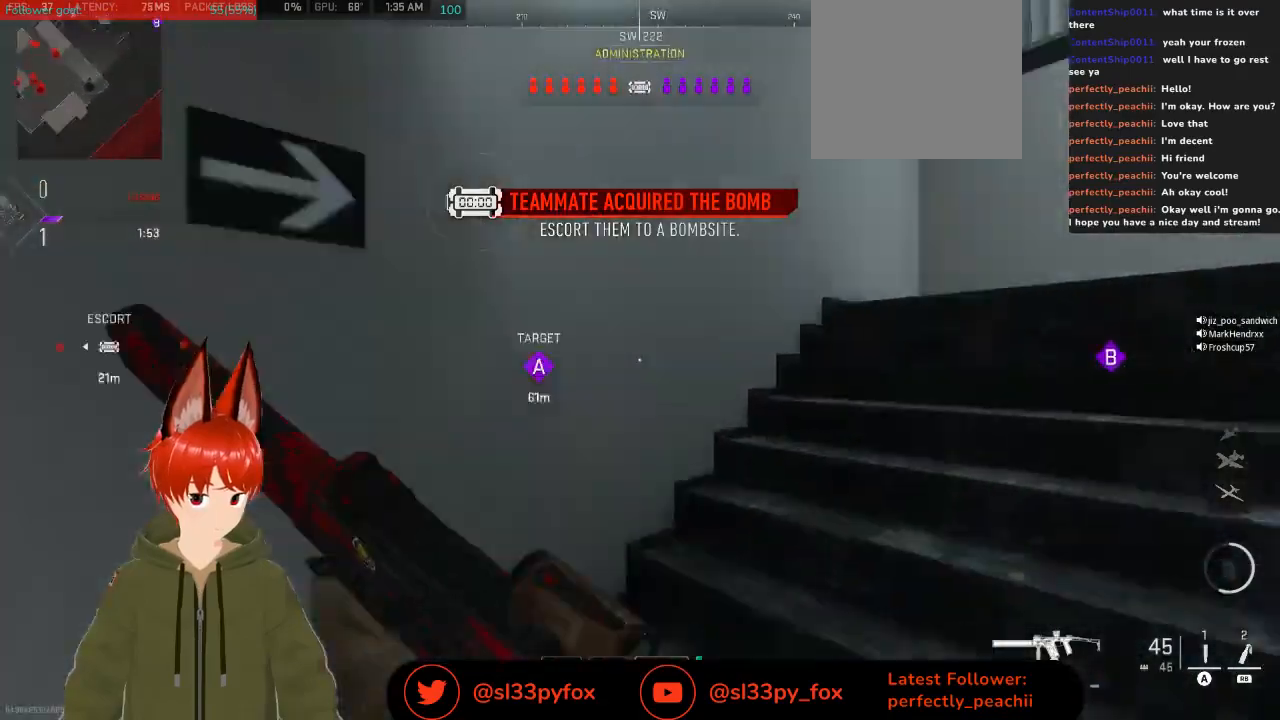
{"buttons": [], "left_stick": "up", "right_stick": "right", "events": [[133, "right_stick", "center"], [233, "right_stick", "right"], [400, "right_stick", "up-right"], [500, "right_stick", "right"]]}
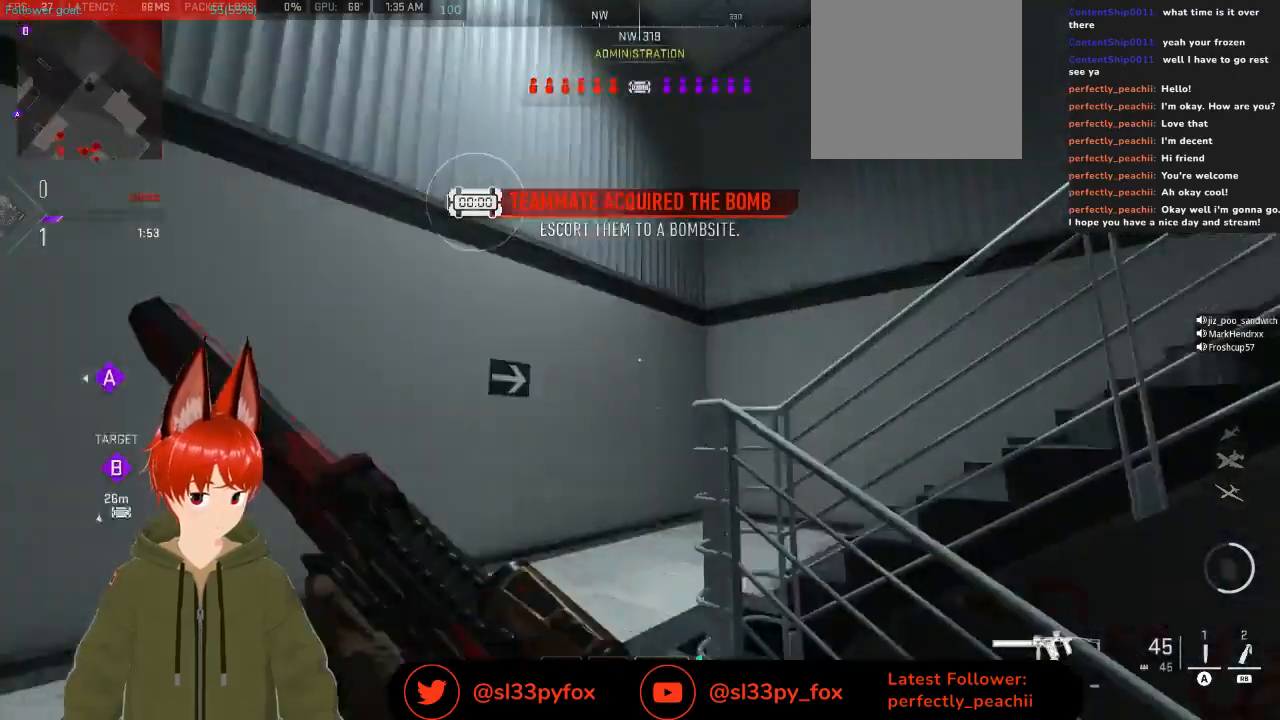
{"buttons": [], "left_stick": "up", "right_stick": "right", "events": [[133, "right_stick", "center"], [400, "right_stick", "right"]]}
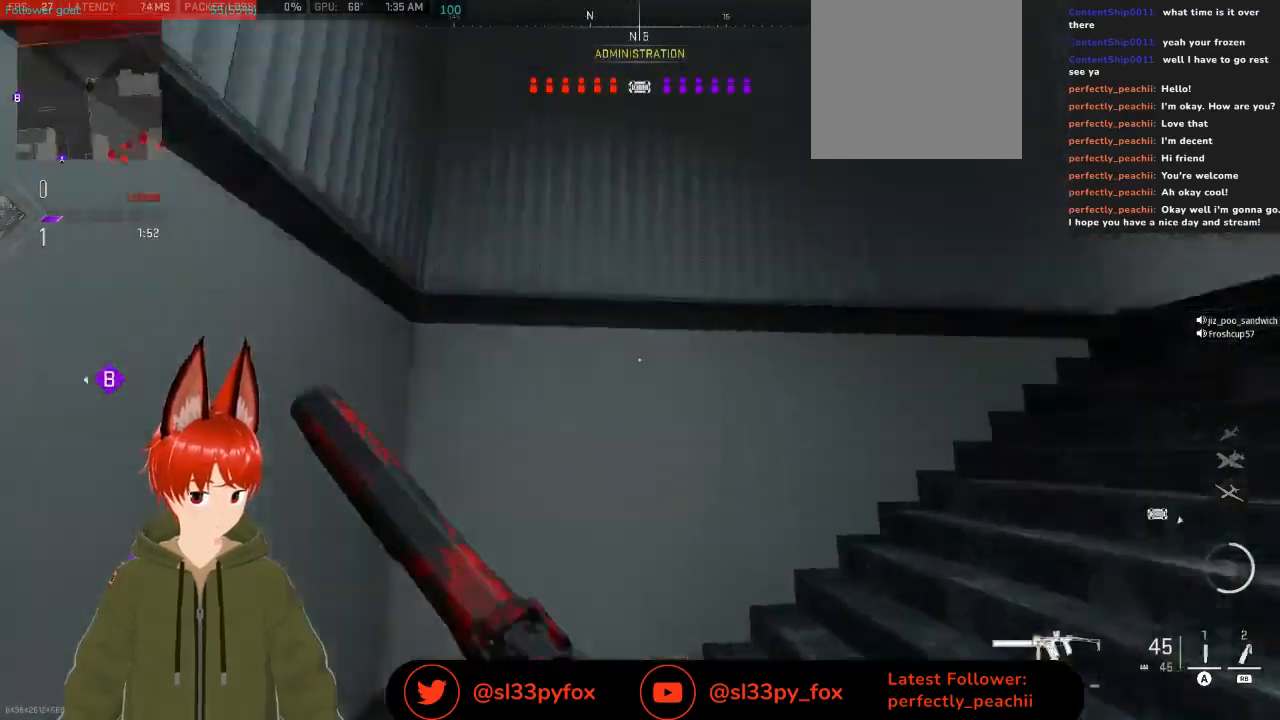
{"buttons": [], "left_stick": "up", "right_stick": "right", "events": []}
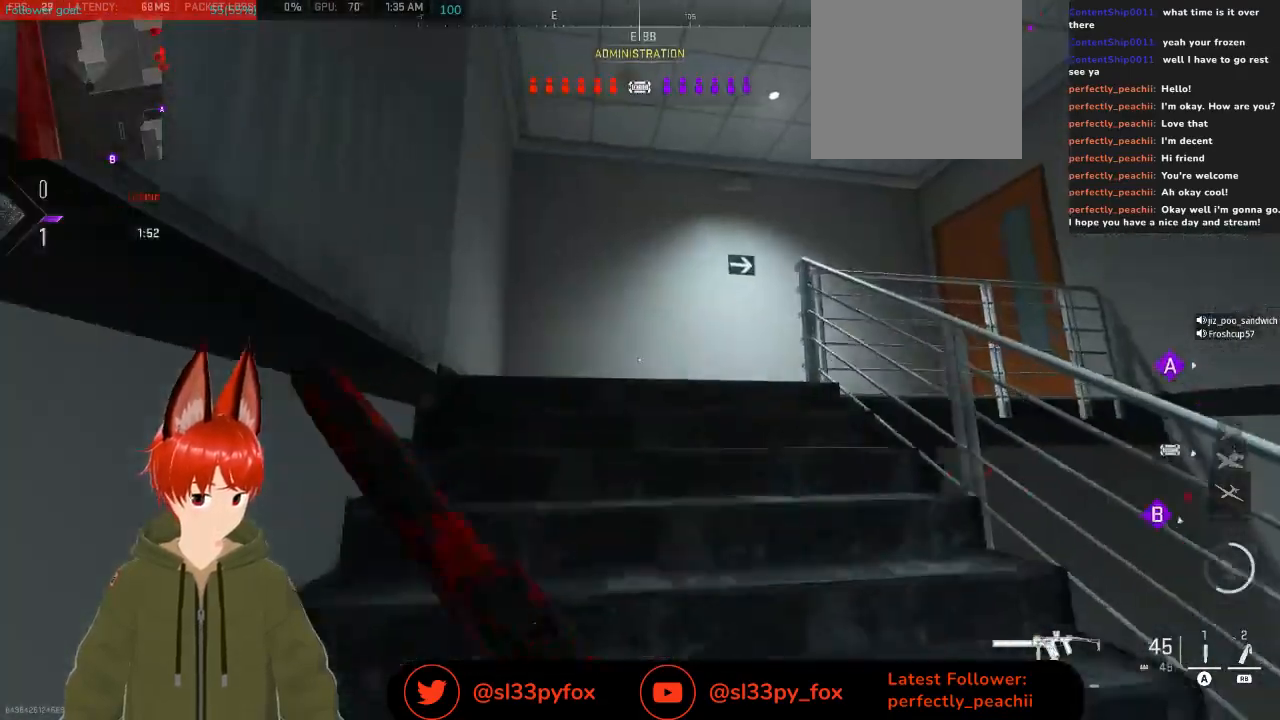
{"buttons": [], "left_stick": "up", "right_stick": "down-right", "events": [[67, "right_stick", "down-right"]]}
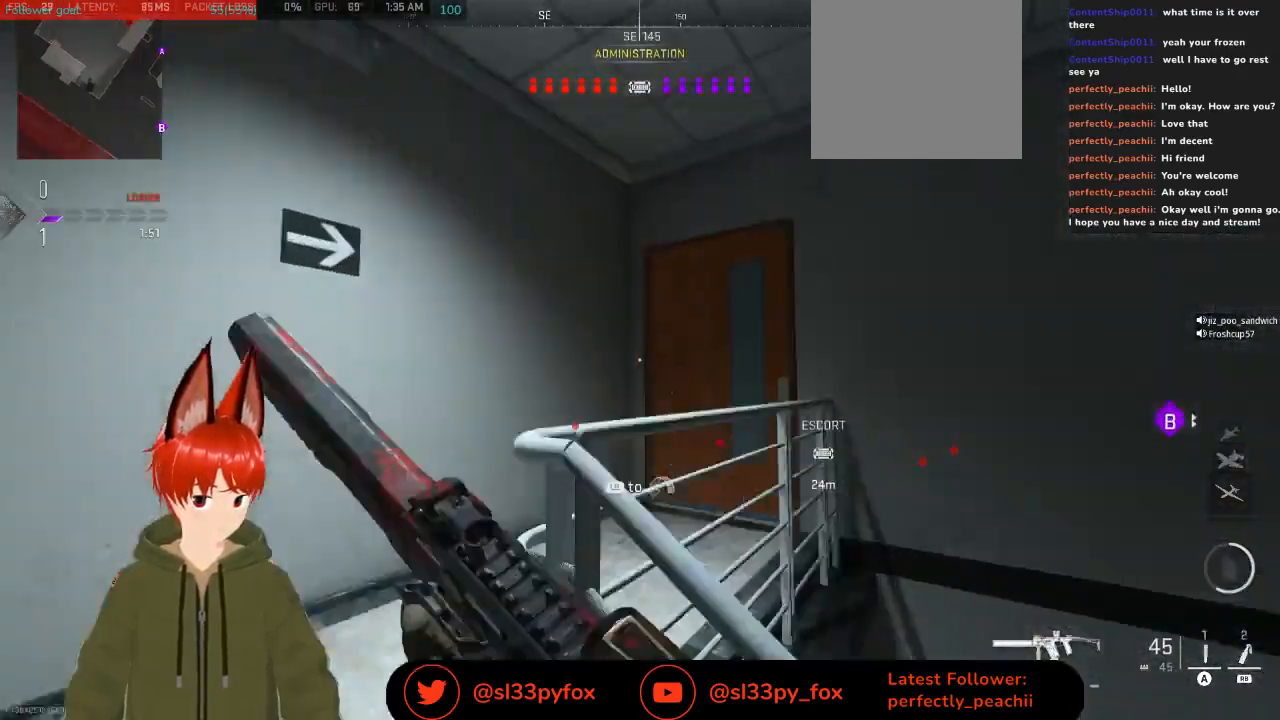
{"buttons": [], "left_stick": "up", "right_stick": "center", "events": [[33, "right_stick", "center"], [167, "right_stick", "right"], [333, "right_stick", "center"], [367, "Y", "down"], [467, "Y", "up"]]}
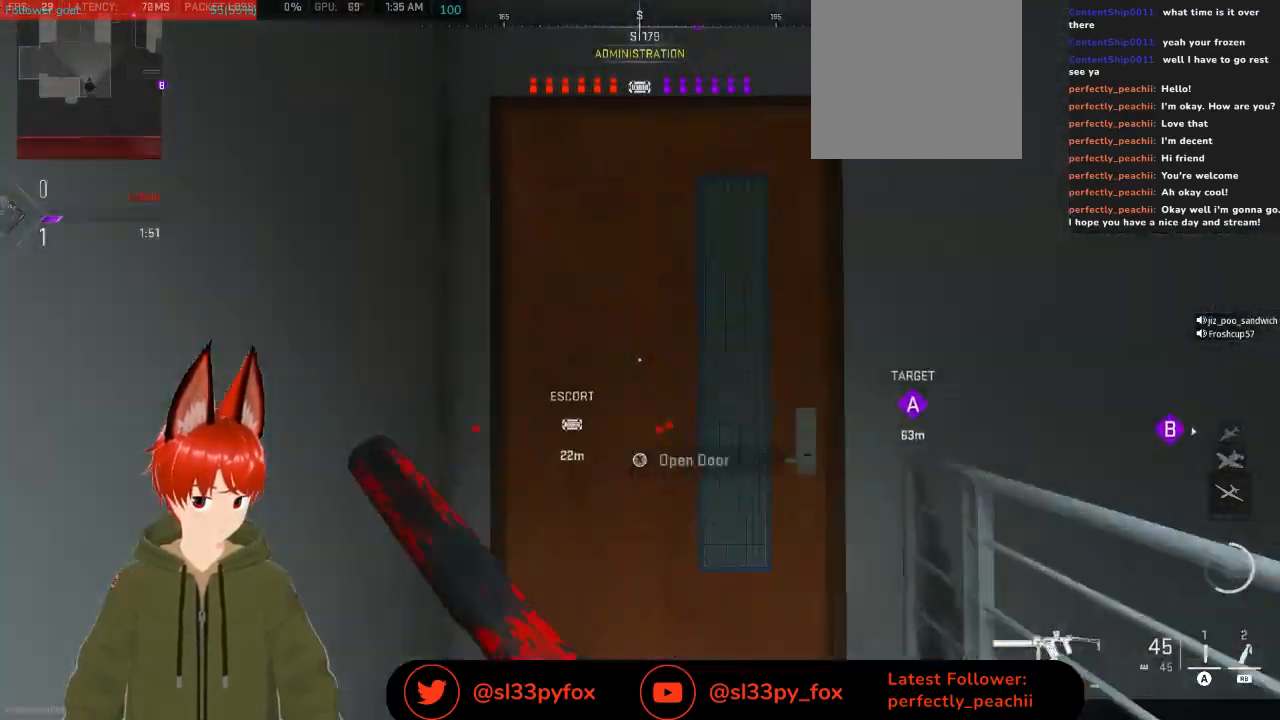
{"buttons": [], "left_stick": "up", "right_stick": "right", "events": [[233, "right_stick", "right"], [333, "right_stick", "center"], [433, "right_stick", "right"]]}
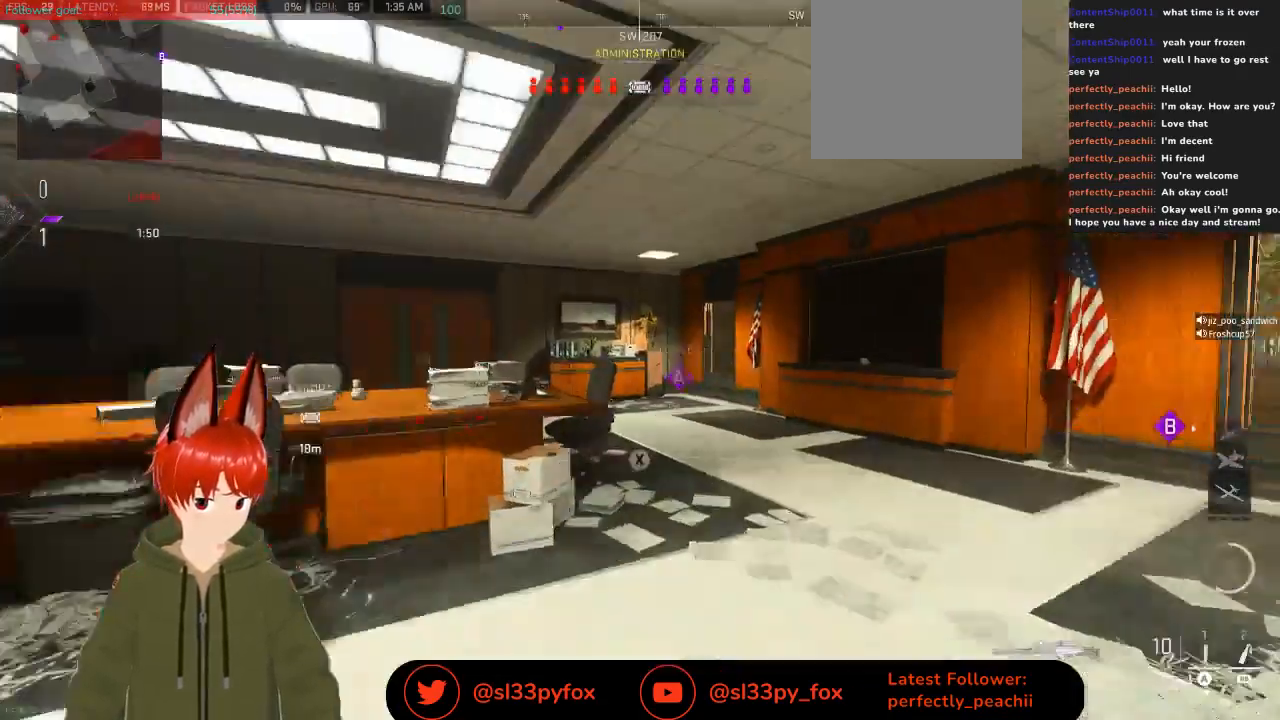
{"buttons": ["L2"], "left_stick": "right", "right_stick": "right", "events": [[67, "left_stick", "right"], [167, "right_stick", "center"], [433, "L2", "down"], [500, "right_stick", "right"]]}
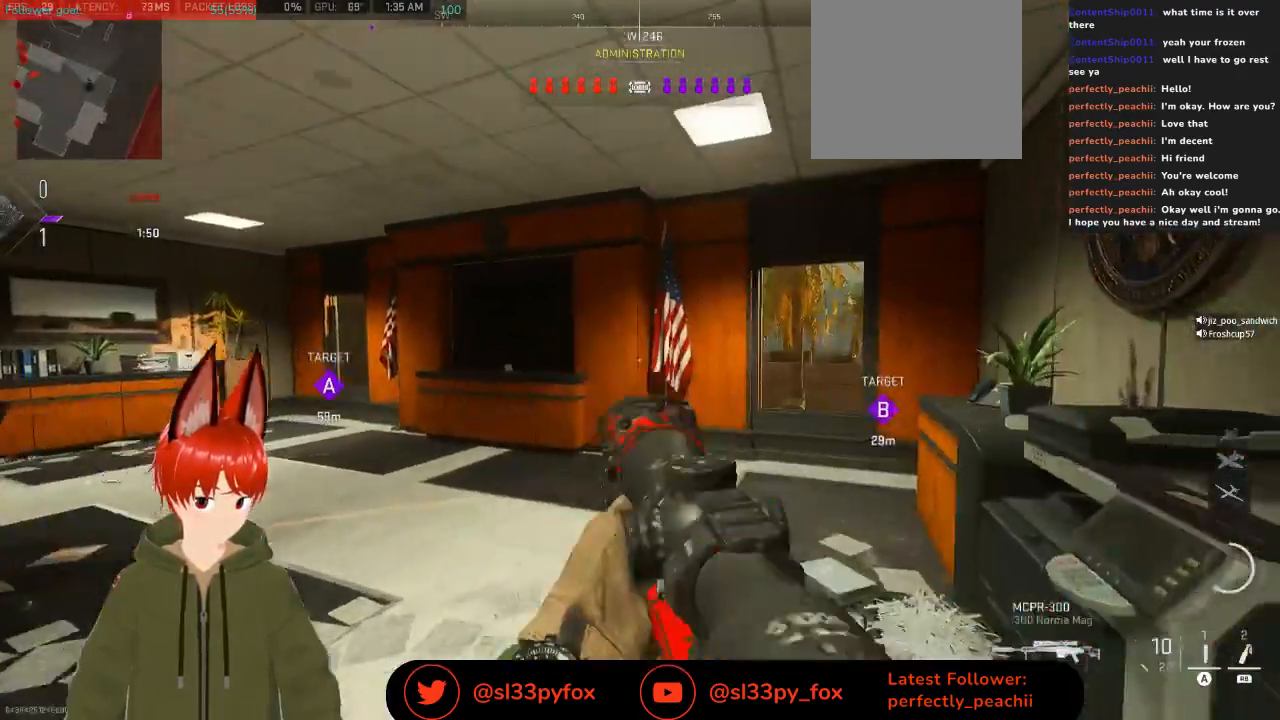
{"buttons": ["L2"], "left_stick": "right", "right_stick": "center"}
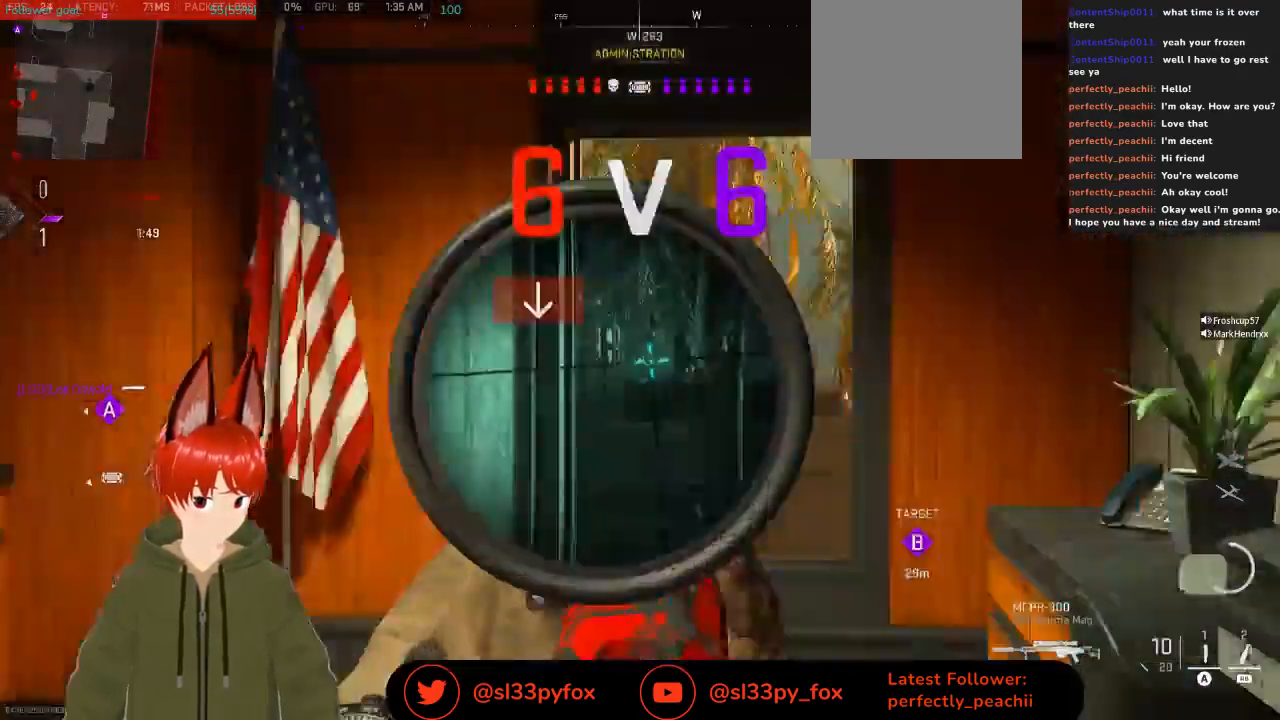
{"buttons": ["L2"], "left_stick": "right", "right_stick": "down-left"}
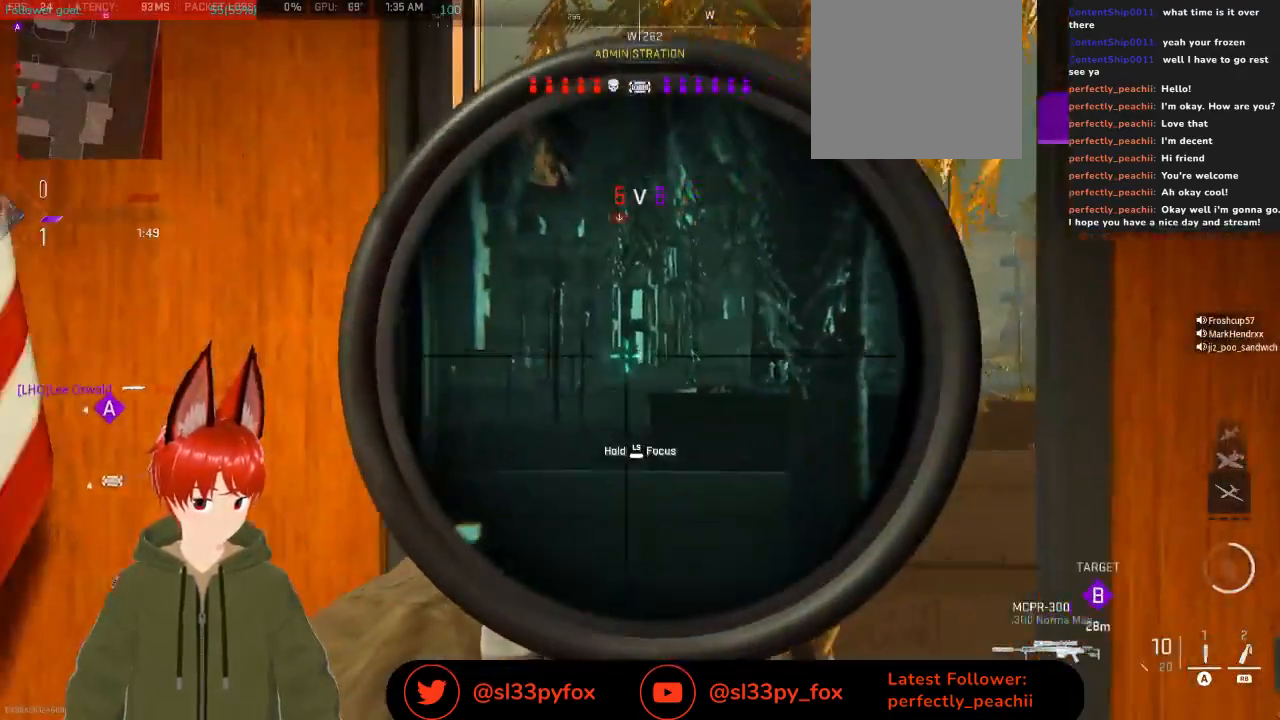
{"buttons": ["L2"], "left_stick": "up", "right_stick": "center", "events": [[33, "right_stick", "center"], [200, "right_stick", "left"], [367, "right_stick", "center"], [467, "left_stick", "up"]]}
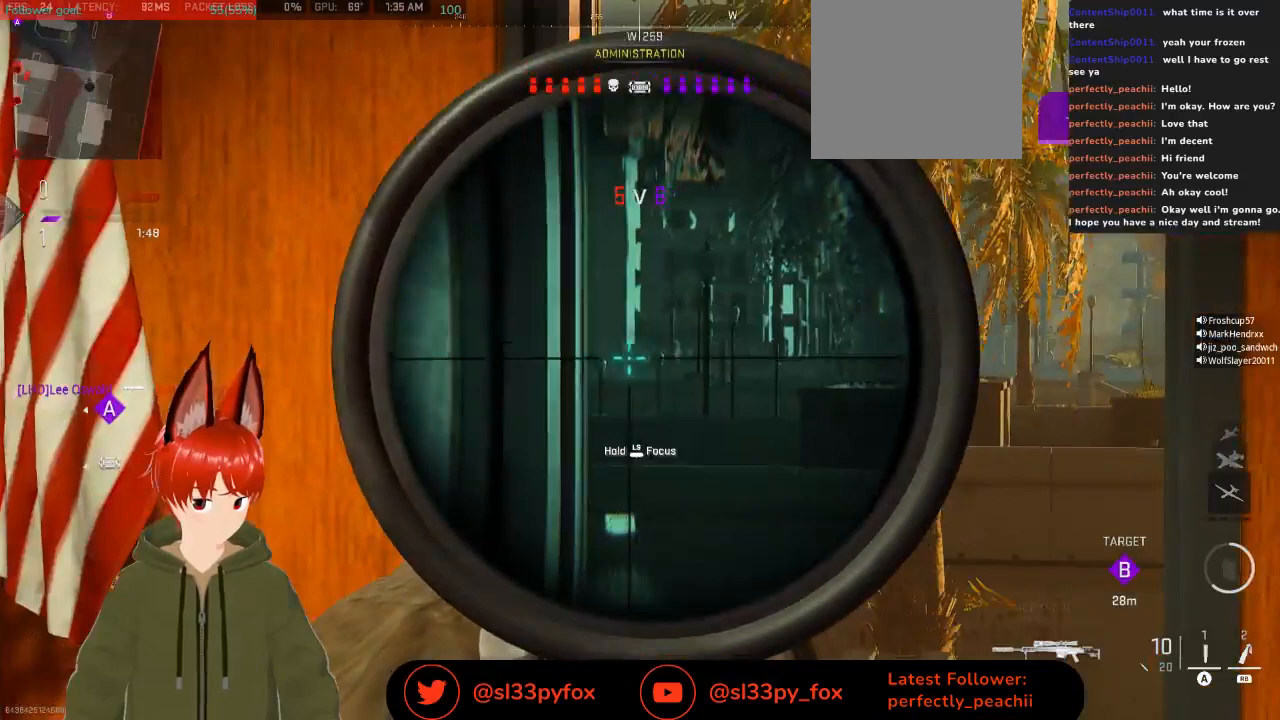
{"buttons": ["L2"], "left_stick": "down", "right_stick": "center", "events": [[367, "left_stick", "right"], [500, "left_stick", "down"]]}
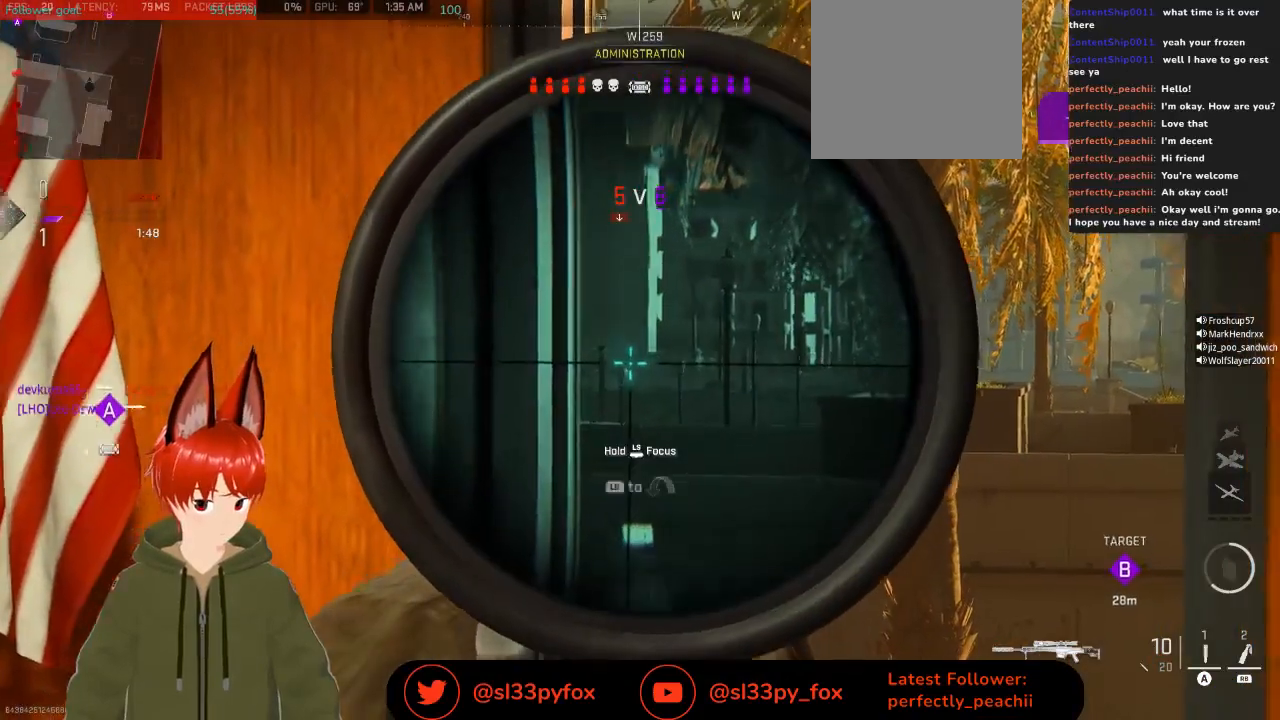
{"buttons": [], "left_stick": "down", "right_stick": "down-right", "events": [[67, "right_stick", "down-right"], [433, "L2", "up"]]}
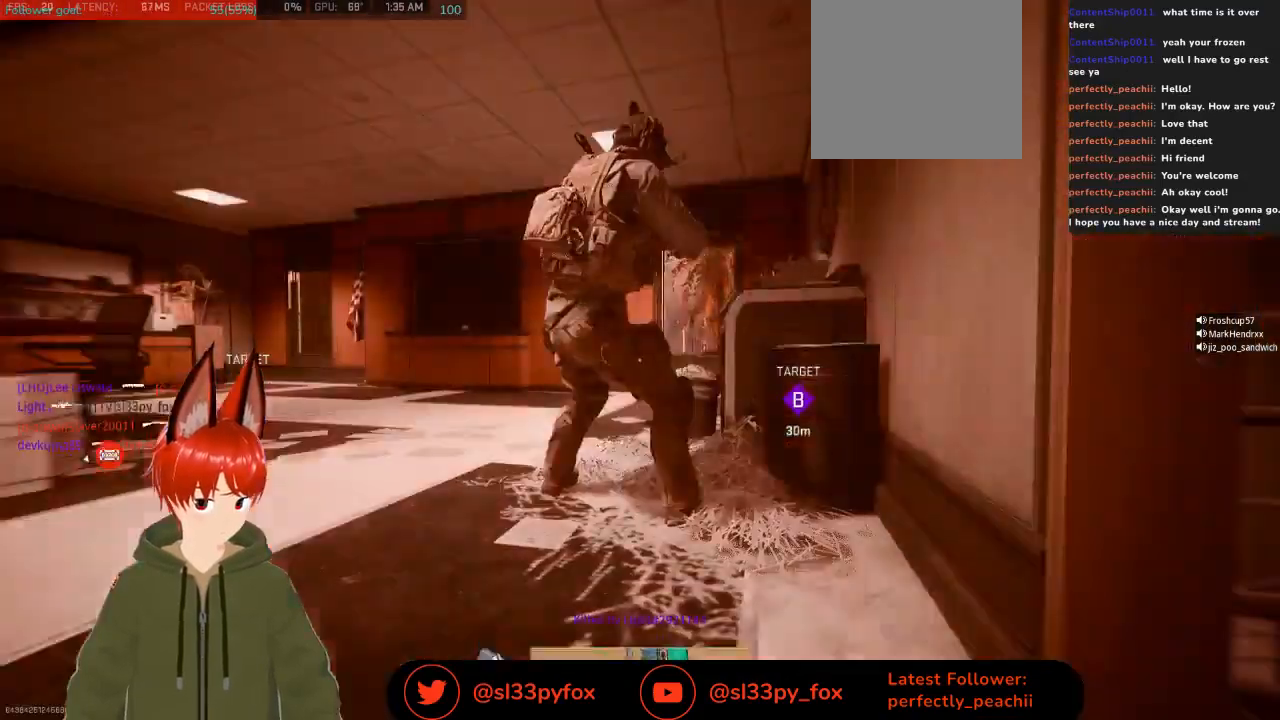
{"buttons": [], "left_stick": "center", "right_stick": "center", "events": [[33, "right_stick", "down"], [133, "right_stick", "center"], [300, "left_stick", "center"]]}